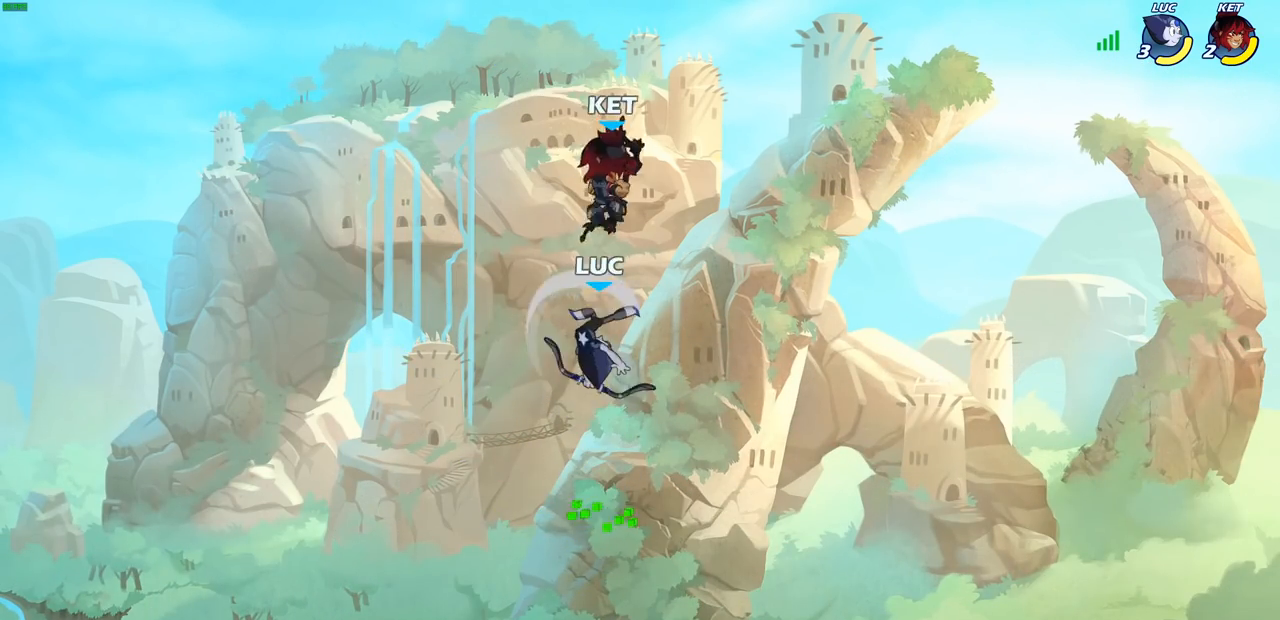
Gameplay with a controller (PlayStation layout); each line is a JSON object with the inputs held at the frame after it. "events" lists button and stick changes between this image and that frame as [ms after this image, input, new state], when the widget could be followed in between.
{"buttons": [], "left_stick": "down", "right_stick": "center", "events": [[317, "left_stick", "down-right"], [417, "left_stick", "down"]]}
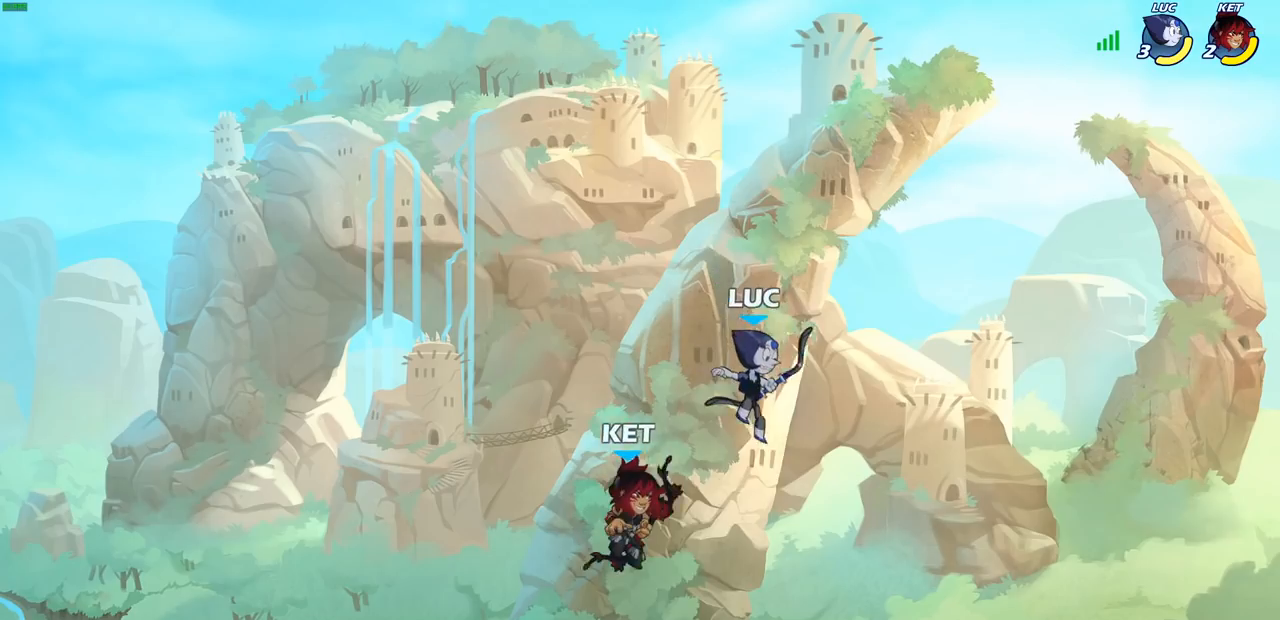
{"buttons": [], "left_stick": "right", "right_stick": "center", "events": [[33, "SQUARE", "down"], [33, "left_stick", "left"], [117, "SQUARE", "up"], [167, "left_stick", "center"], [283, "left_stick", "right"]]}
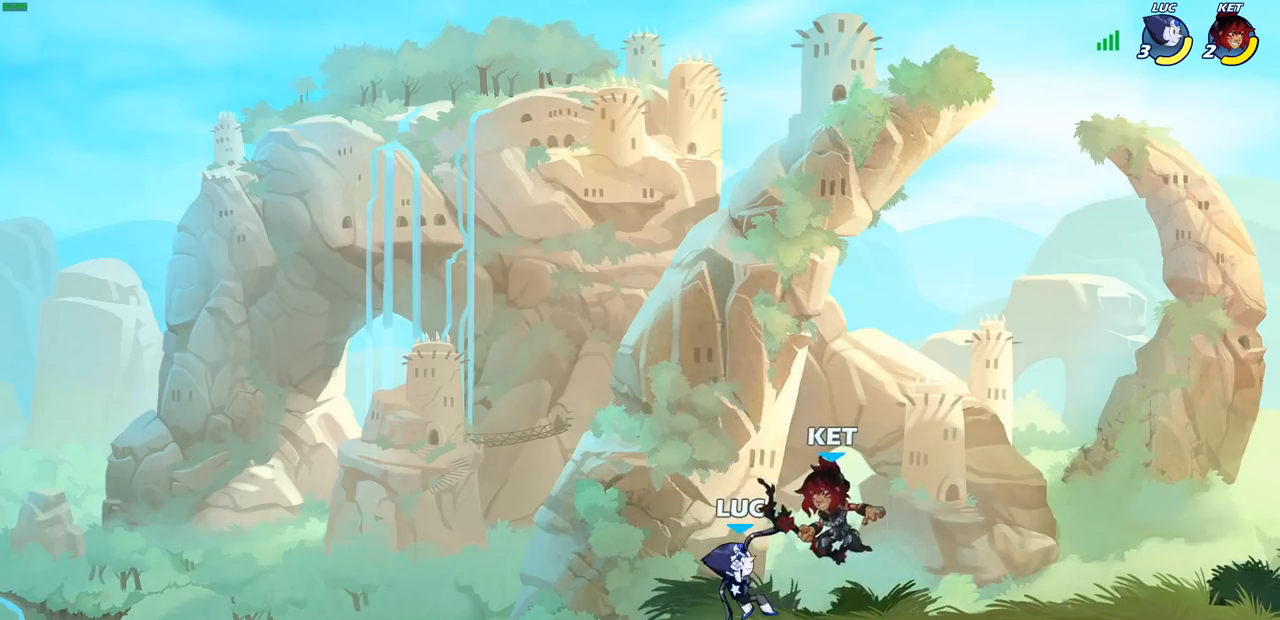
{"buttons": [], "left_stick": "center", "right_stick": "center", "events": [[133, "left_stick", "center"], [150, "CROSS", "down"], [250, "R2", "down"], [300, "CROSS", "up"], [483, "R2", "up"]]}
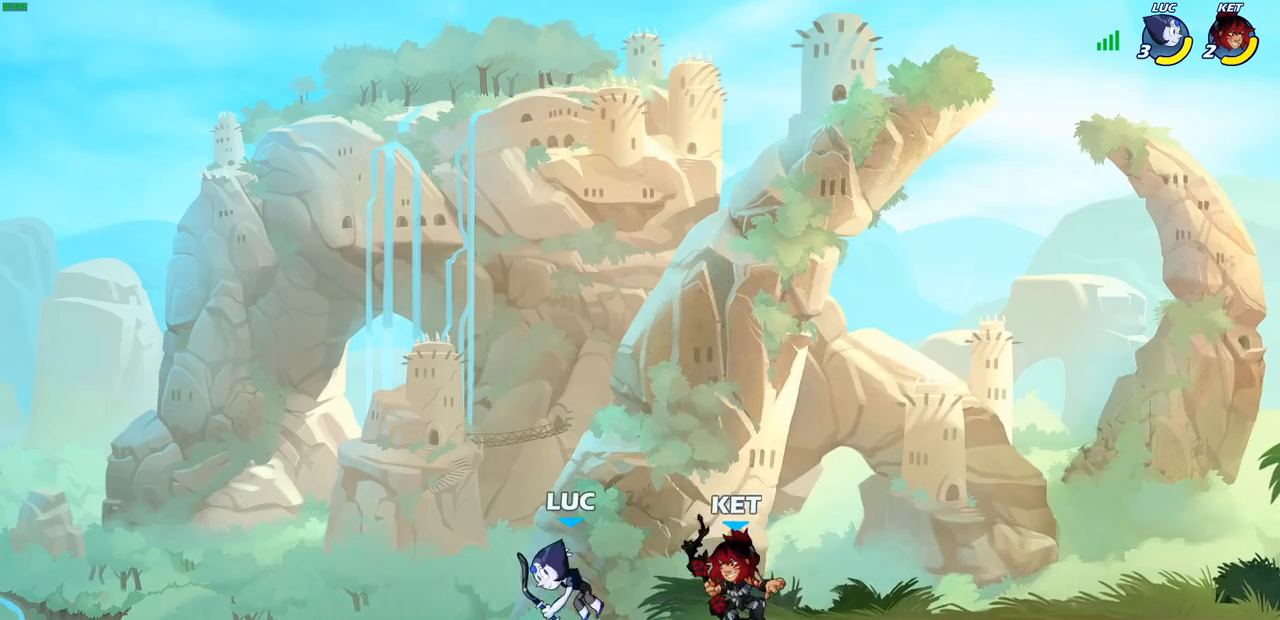
{"buttons": [], "left_stick": "center", "right_stick": "center", "events": [[117, "R2", "down"], [150, "CIRCLE", "down"], [250, "CIRCLE", "up"], [250, "R2", "up"]]}
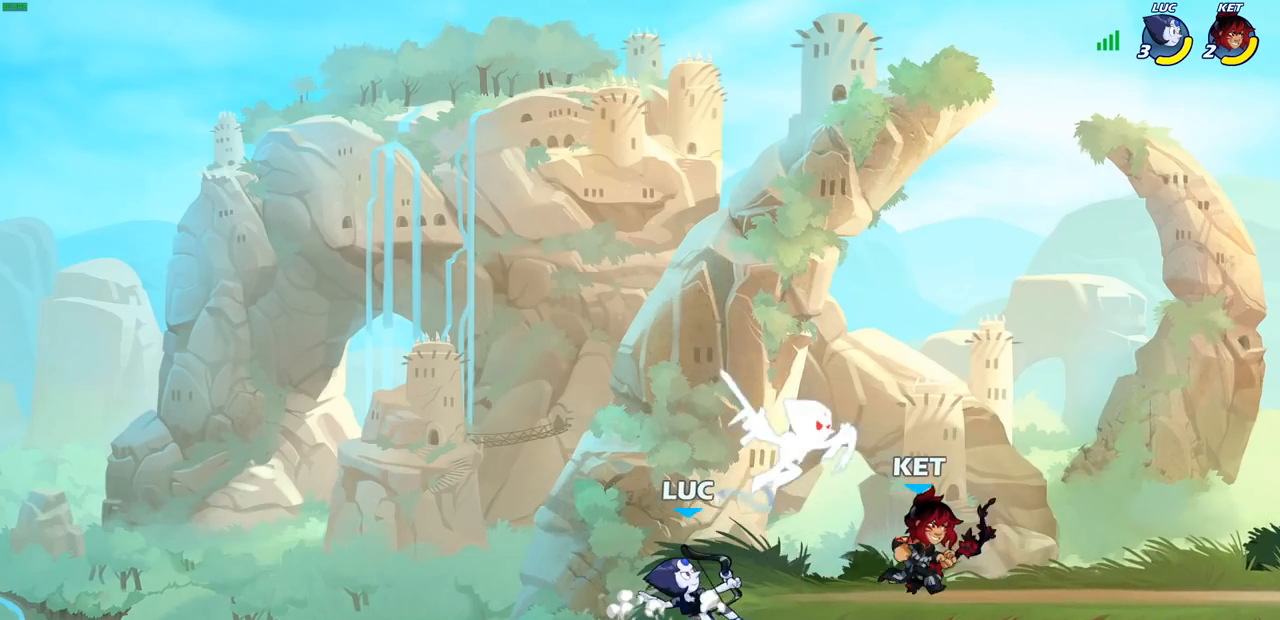
{"buttons": [], "left_stick": "right", "right_stick": "center", "events": [[250, "left_stick", "right"]]}
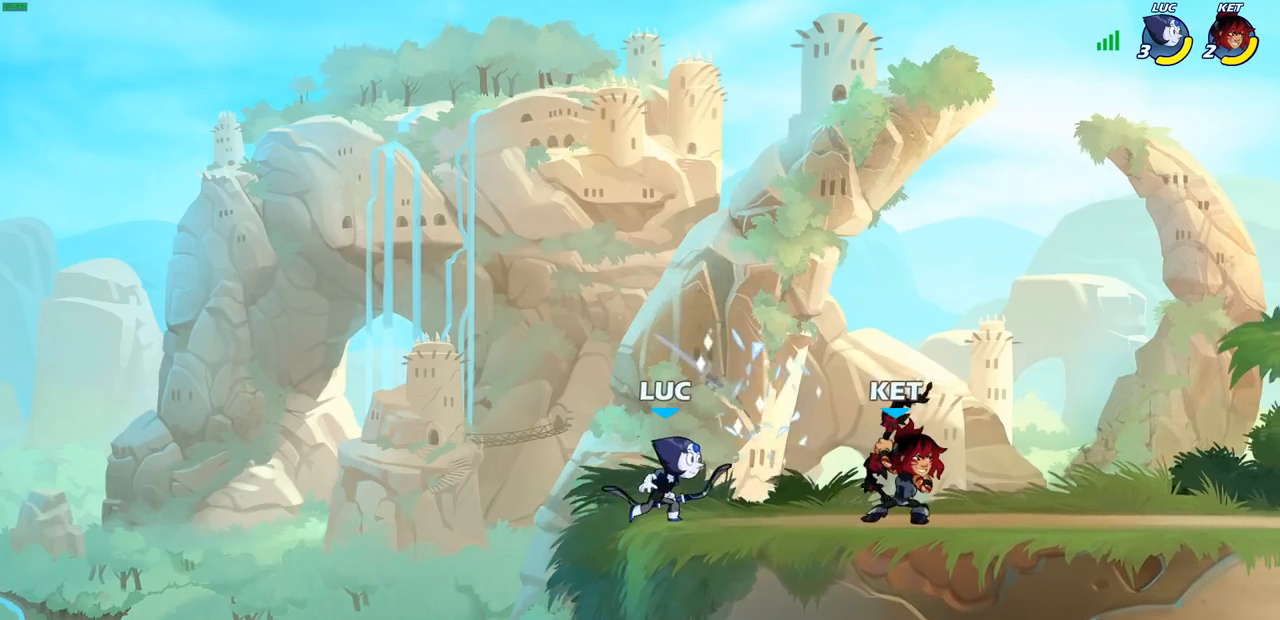
{"buttons": [], "left_stick": "center", "right_stick": "center", "events": [[33, "CROSS", "down"], [133, "left_stick", "up"], [150, "CROSS", "up"], [233, "left_stick", "up-right"], [367, "left_stick", "down"], [467, "left_stick", "center"]]}
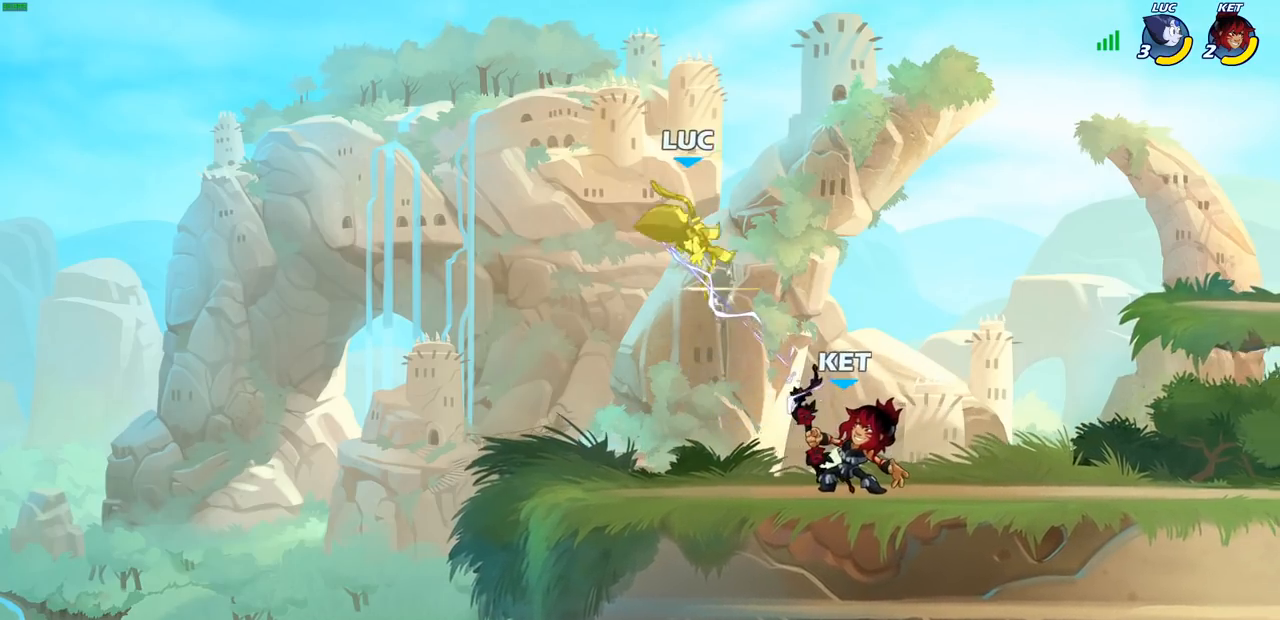
{"buttons": [], "left_stick": "right", "right_stick": "center", "events": [[283, "left_stick", "up-left"], [300, "CROSS", "down"], [433, "CROSS", "up"], [483, "left_stick", "right"]]}
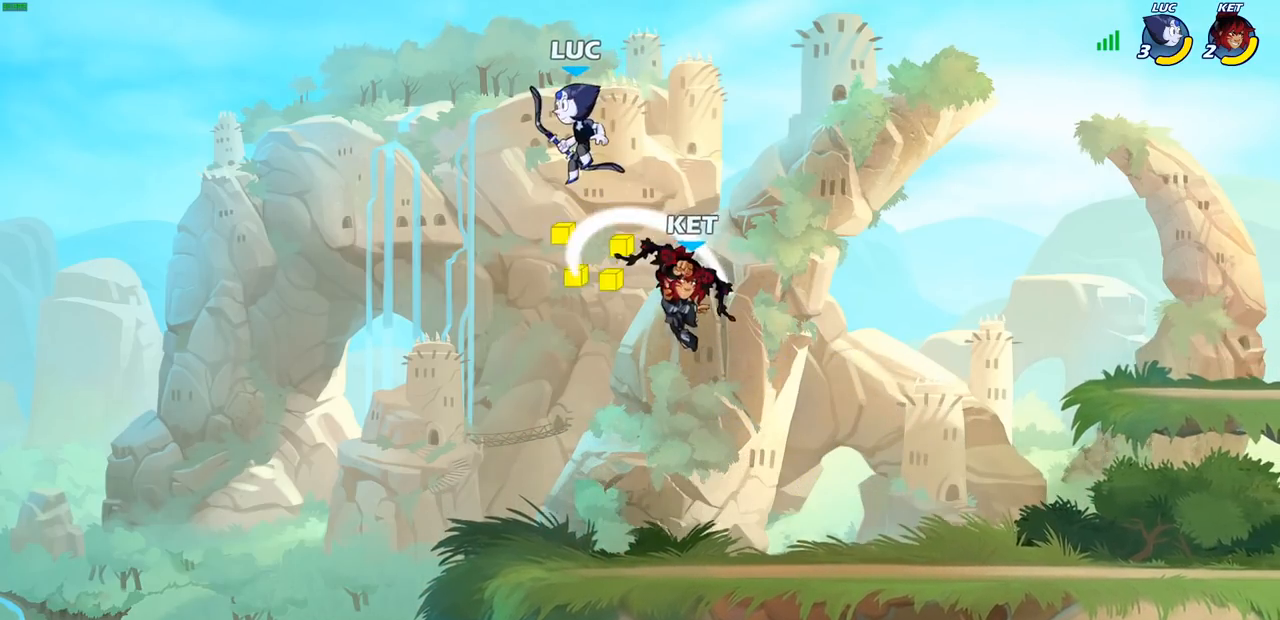
{"buttons": [], "left_stick": "center", "right_stick": "center", "events": [[150, "left_stick", "down"], [183, "R1", "down"], [217, "R1", "up"], [283, "left_stick", "center"]]}
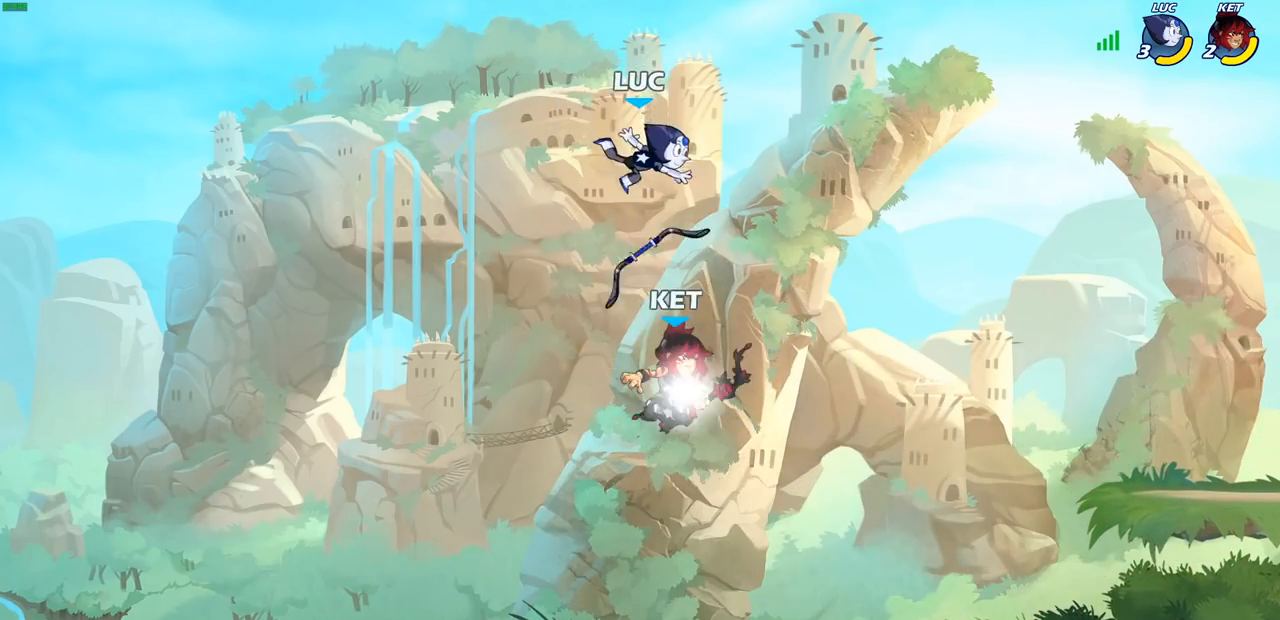
{"buttons": ["R1"], "left_stick": "left", "right_stick": "center", "events": [[83, "left_stick", "down-right"], [300, "left_stick", "down-left"], [433, "left_stick", "left"], [450, "R1", "down"]]}
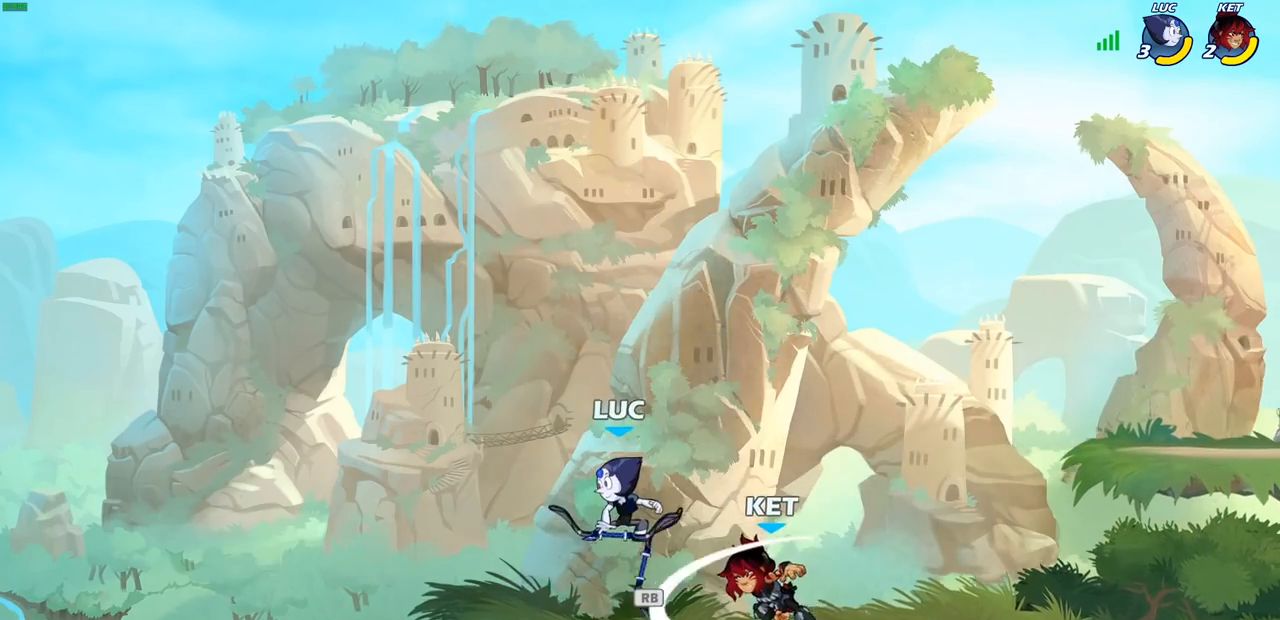
{"buttons": [], "left_stick": "center", "right_stick": "center", "events": [[100, "R1", "up"], [183, "left_stick", "right"], [233, "SQUARE", "down"], [333, "SQUARE", "up"], [350, "left_stick", "center"]]}
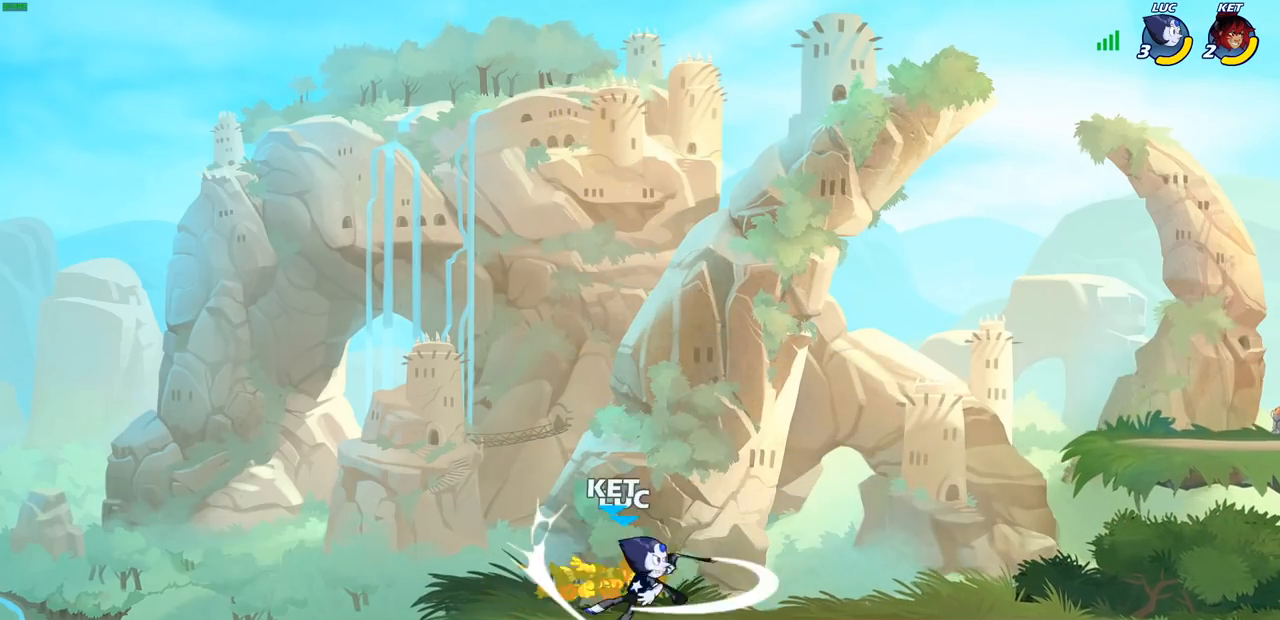
{"buttons": ["R2"], "left_stick": "right", "right_stick": "center", "events": [[433, "left_stick", "right"], [483, "R2", "down"]]}
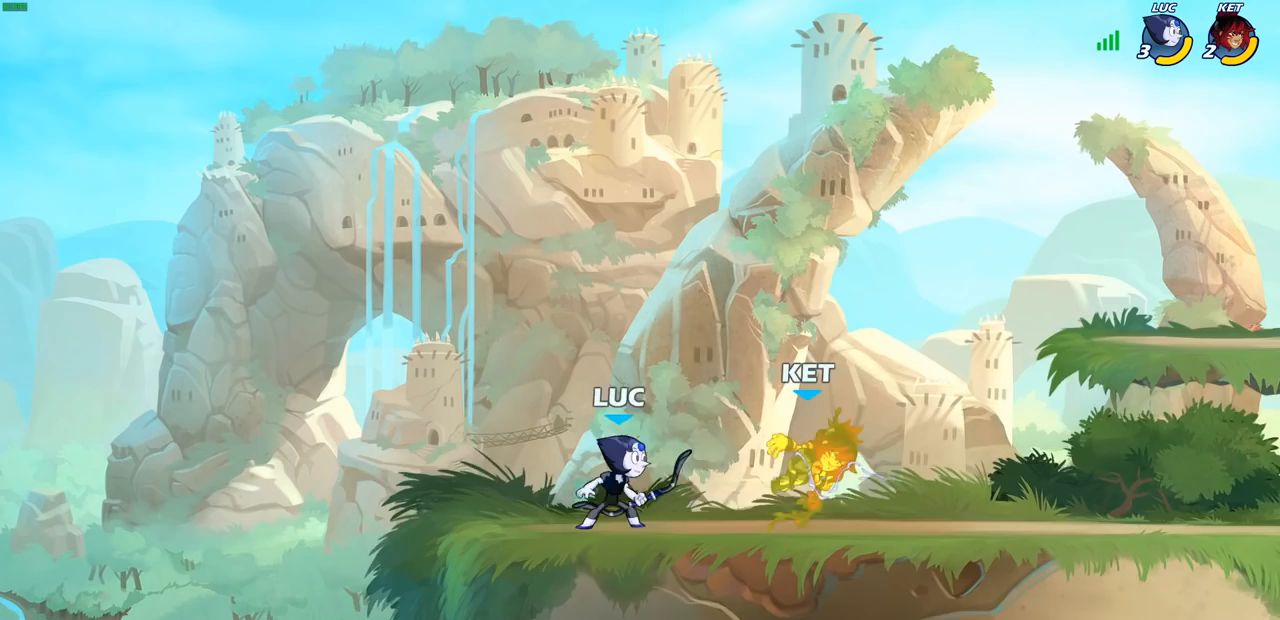
{"buttons": [], "left_stick": "center", "right_stick": "center", "events": [[50, "CIRCLE", "down"], [67, "R2", "up"], [117, "CIRCLE", "up"], [467, "left_stick", "center"]]}
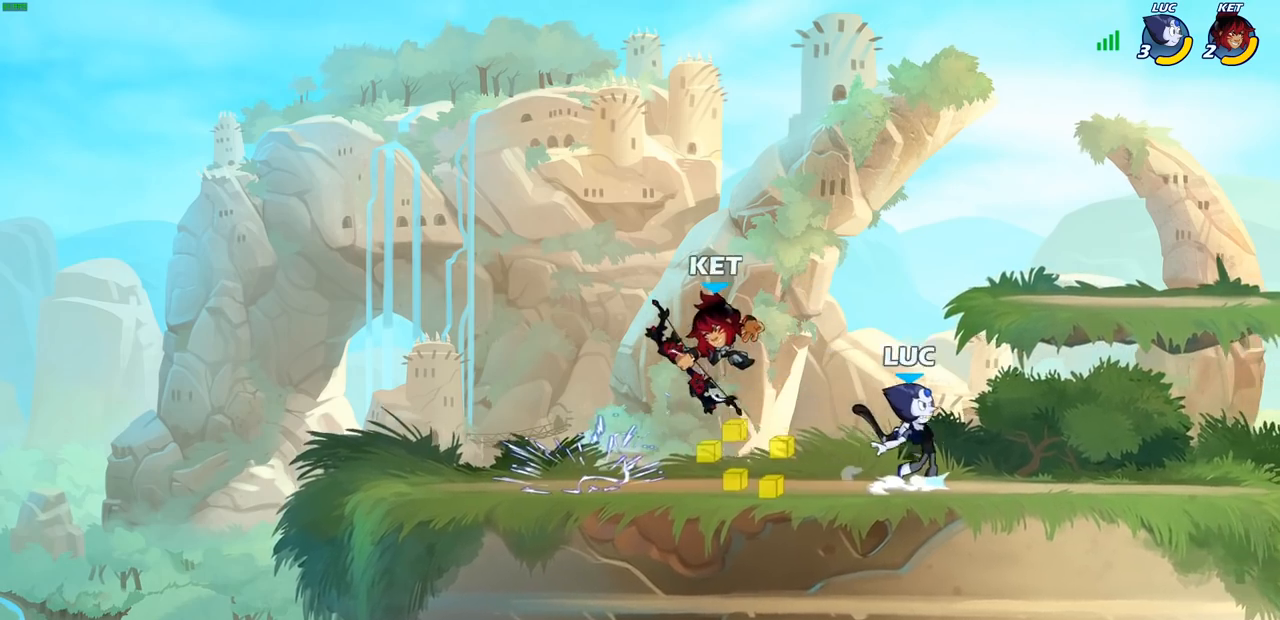
{"buttons": [], "left_stick": "right", "right_stick": "center", "events": [[383, "left_stick", "right"]]}
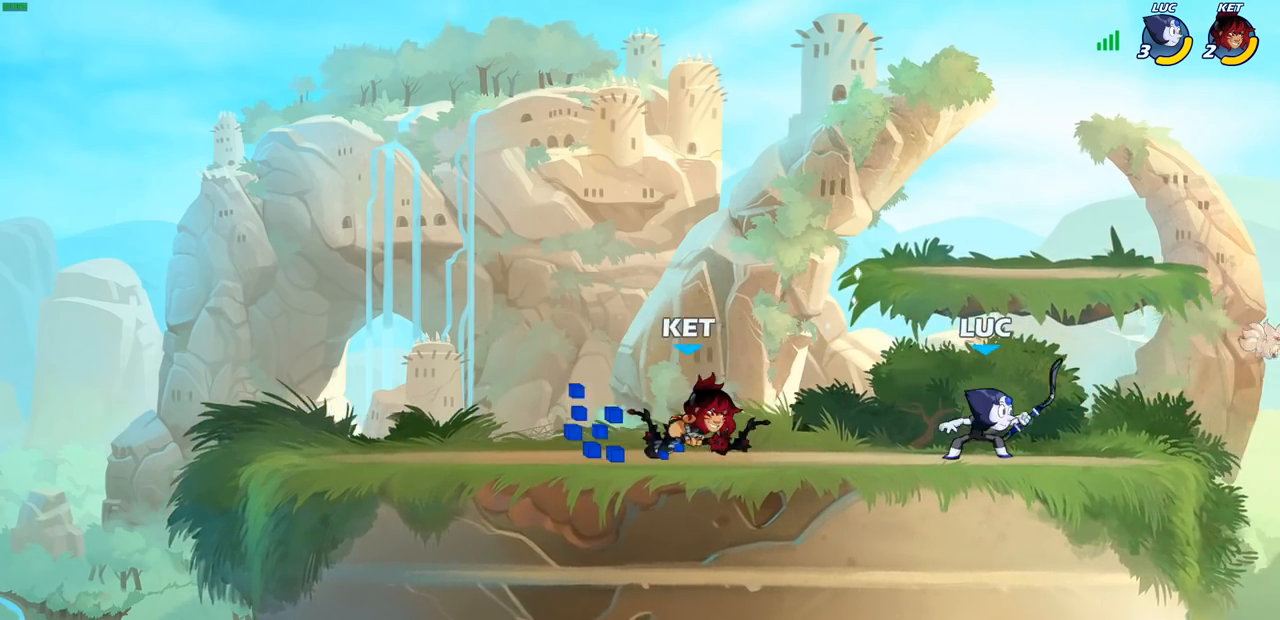
{"buttons": [], "left_stick": "down-left", "right_stick": "center", "events": [[83, "CROSS", "down"], [267, "CROSS", "up"], [383, "left_stick", "down-left"]]}
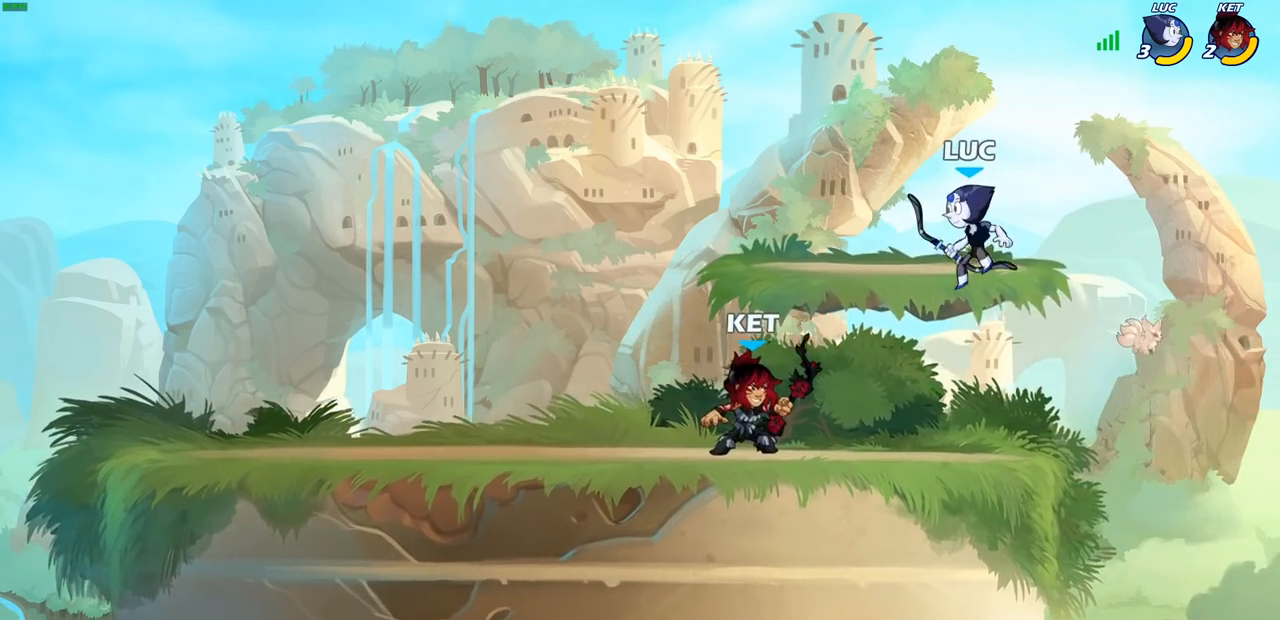
{"buttons": [], "left_stick": "center", "right_stick": "center", "events": [[67, "left_stick", "center"], [117, "left_stick", "down"], [200, "left_stick", "down-left"], [367, "SQUARE", "down"], [467, "SQUARE", "up"], [467, "left_stick", "center"]]}
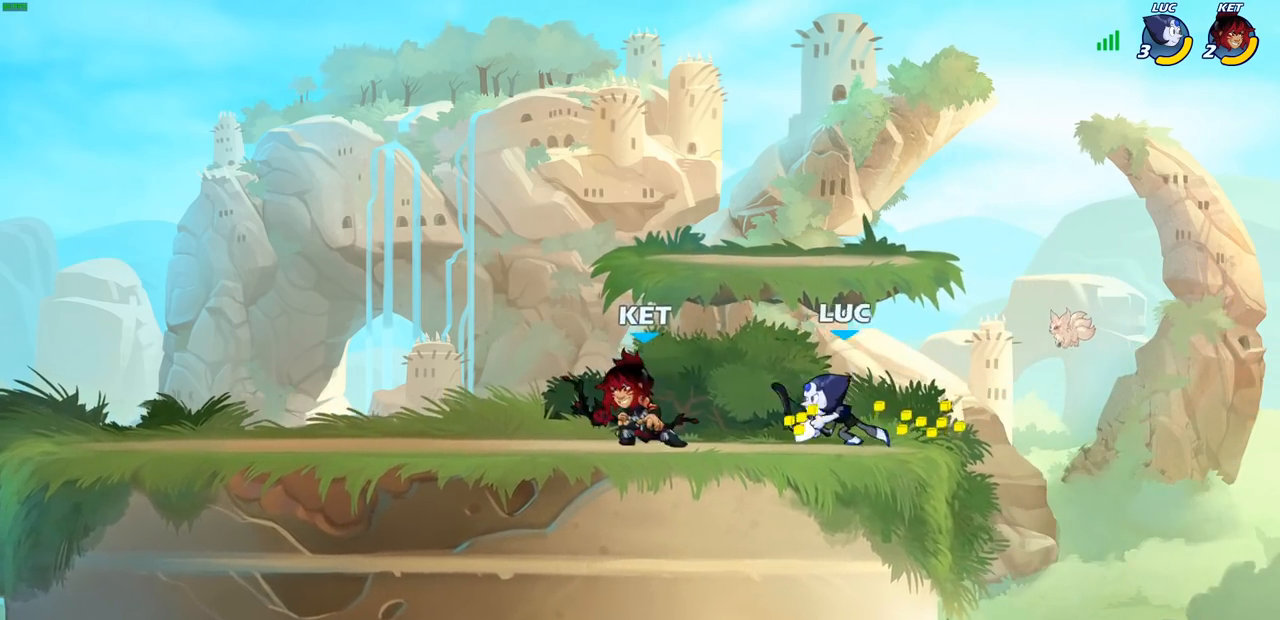
{"buttons": ["SQUARE"], "left_stick": "center", "right_stick": "down-left", "events": [[367, "CROSS", "down"], [450, "SQUARE", "down"], [467, "CROSS", "up"], [467, "right_stick", "down-left"]]}
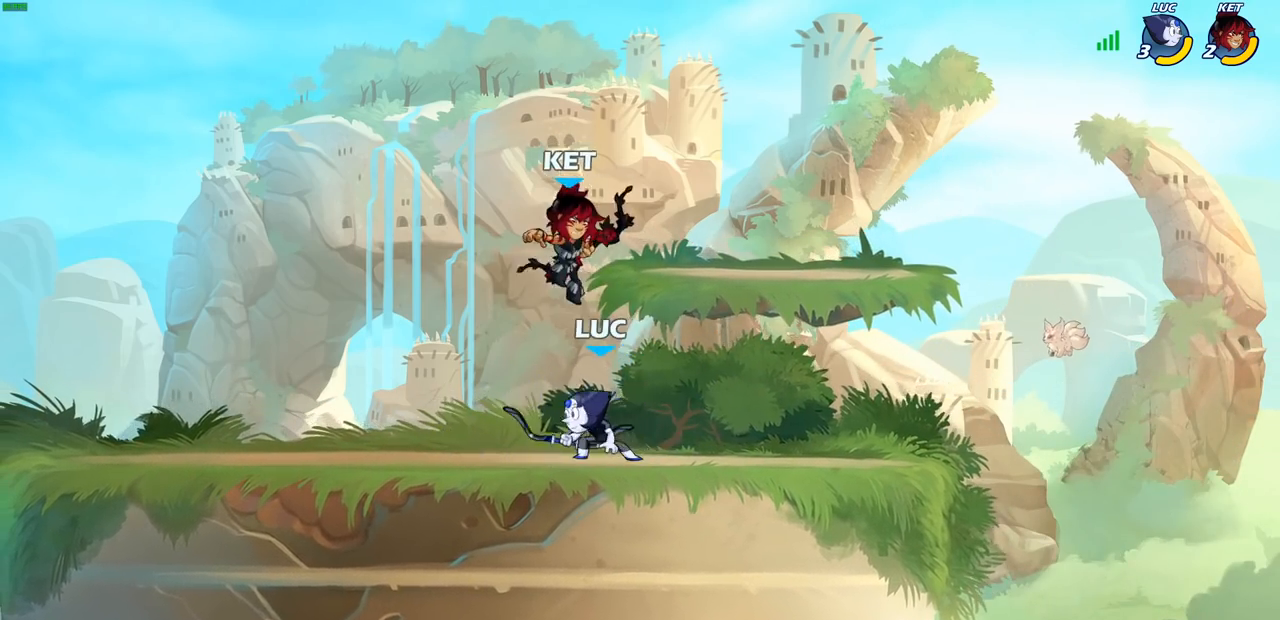
{"buttons": [], "left_stick": "center", "right_stick": "center", "events": [[17, "SQUARE", "up"], [17, "right_stick", "center"]]}
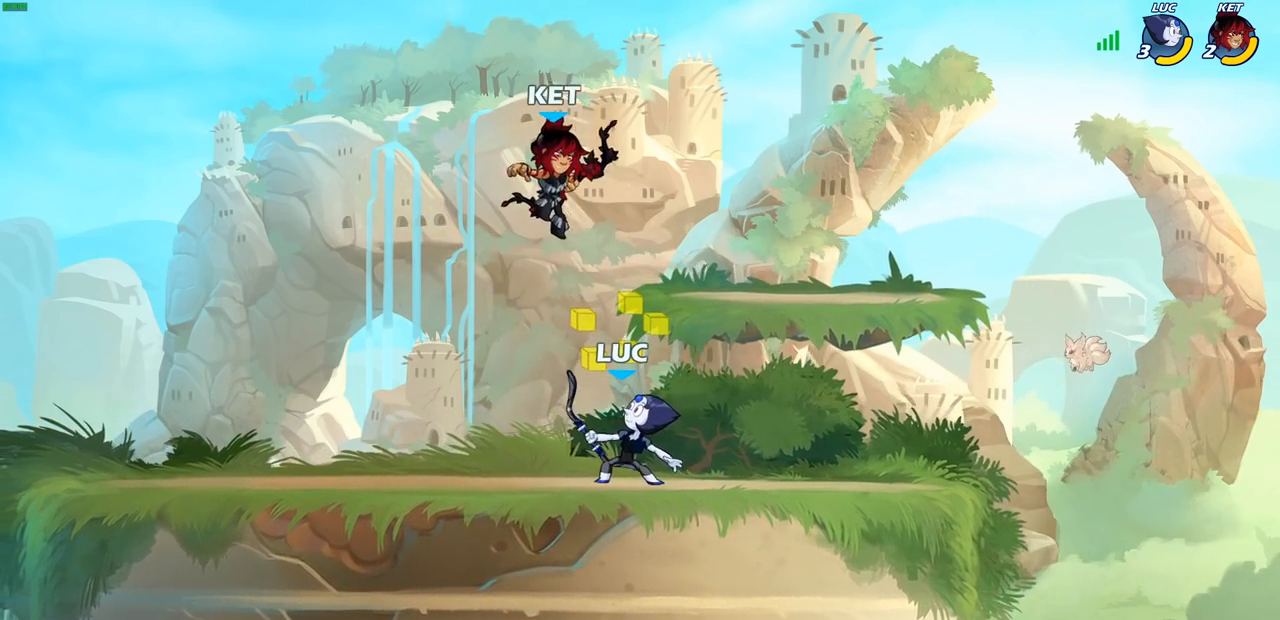
{"buttons": ["SQUARE"], "left_stick": "right", "right_stick": "center", "events": [[150, "R2", "down"], [417, "R2", "up"], [433, "left_stick", "right"], [467, "SQUARE", "down"]]}
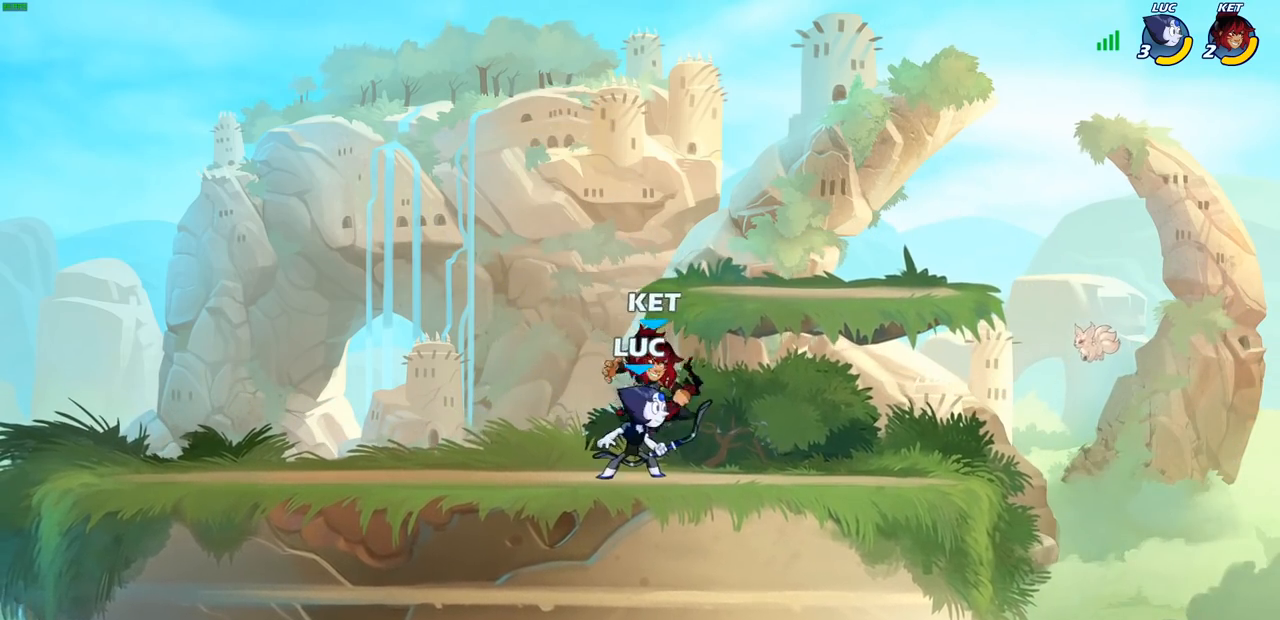
{"buttons": [], "left_stick": "center", "right_stick": "center", "events": [[33, "left_stick", "center"], [67, "SQUARE", "up"]]}
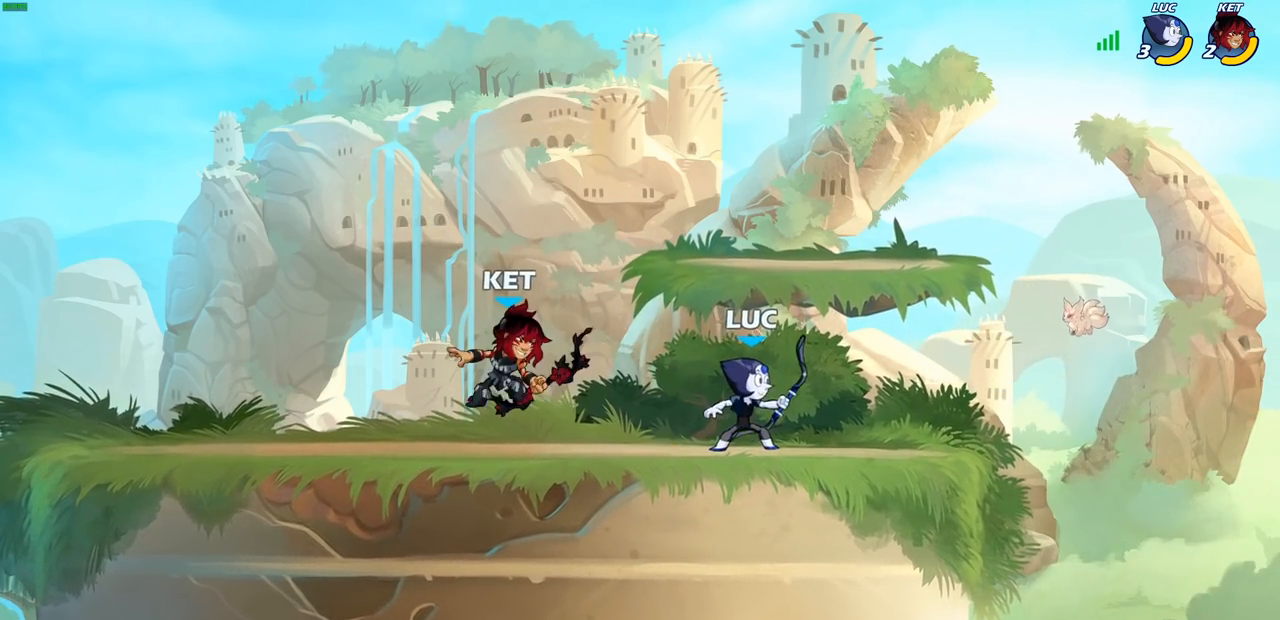
{"buttons": [], "left_stick": "center", "right_stick": "center", "events": [[67, "CROSS", "down"], [67, "left_stick", "right"], [200, "CROSS", "up"], [317, "left_stick", "down-left"], [350, "SQUARE", "down"], [450, "SQUARE", "up"], [467, "left_stick", "center"]]}
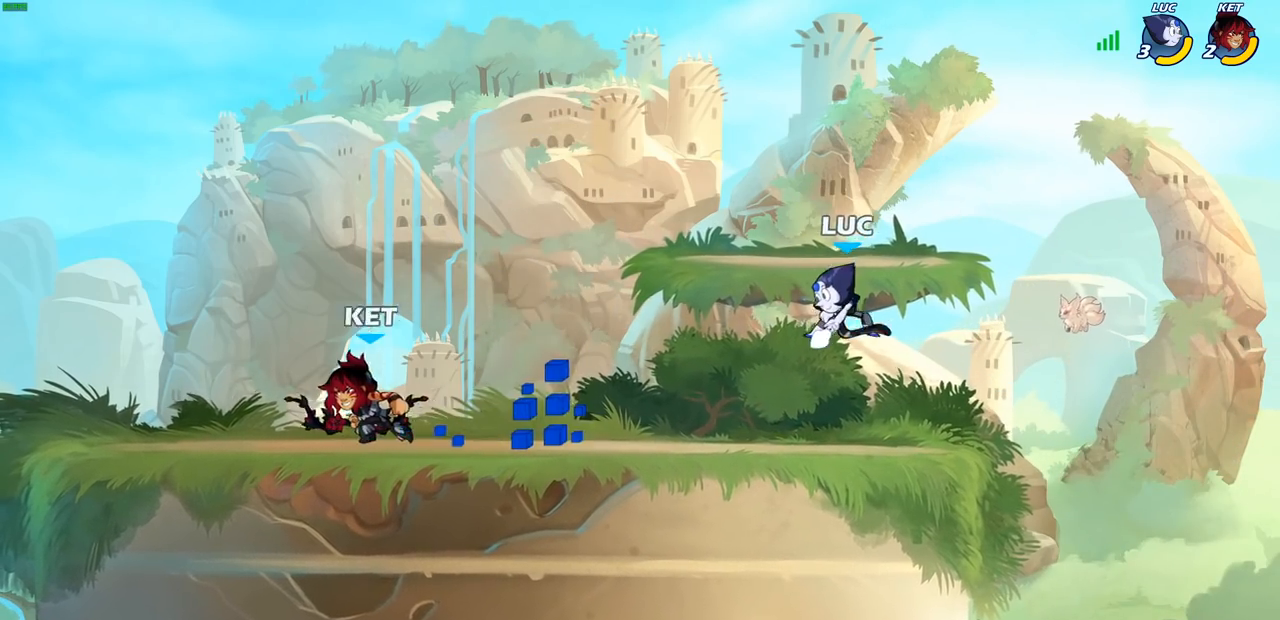
{"buttons": ["SQUARE"], "left_stick": "down", "right_stick": "center", "events": [[433, "left_stick", "down"], [483, "SQUARE", "down"]]}
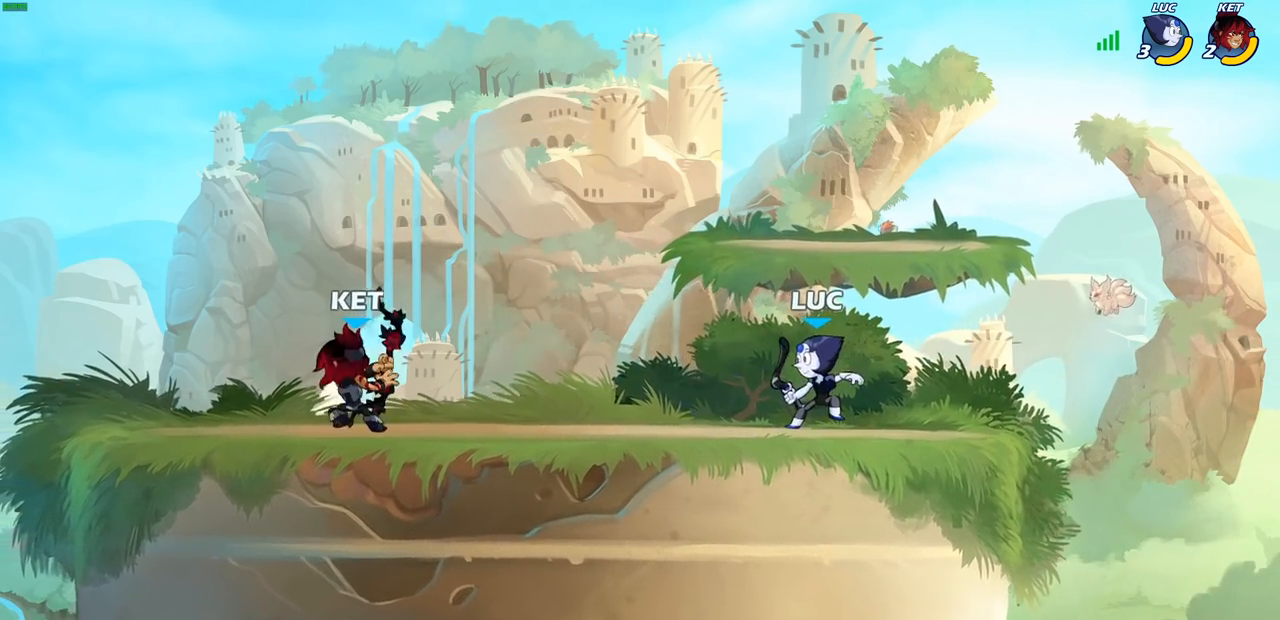
{"buttons": [], "left_stick": "center", "right_stick": "center", "events": [[67, "SQUARE", "up"], [100, "left_stick", "center"], [183, "SQUARE", "down"], [283, "SQUARE", "up"], [367, "SQUARE", "down"], [467, "SQUARE", "up"]]}
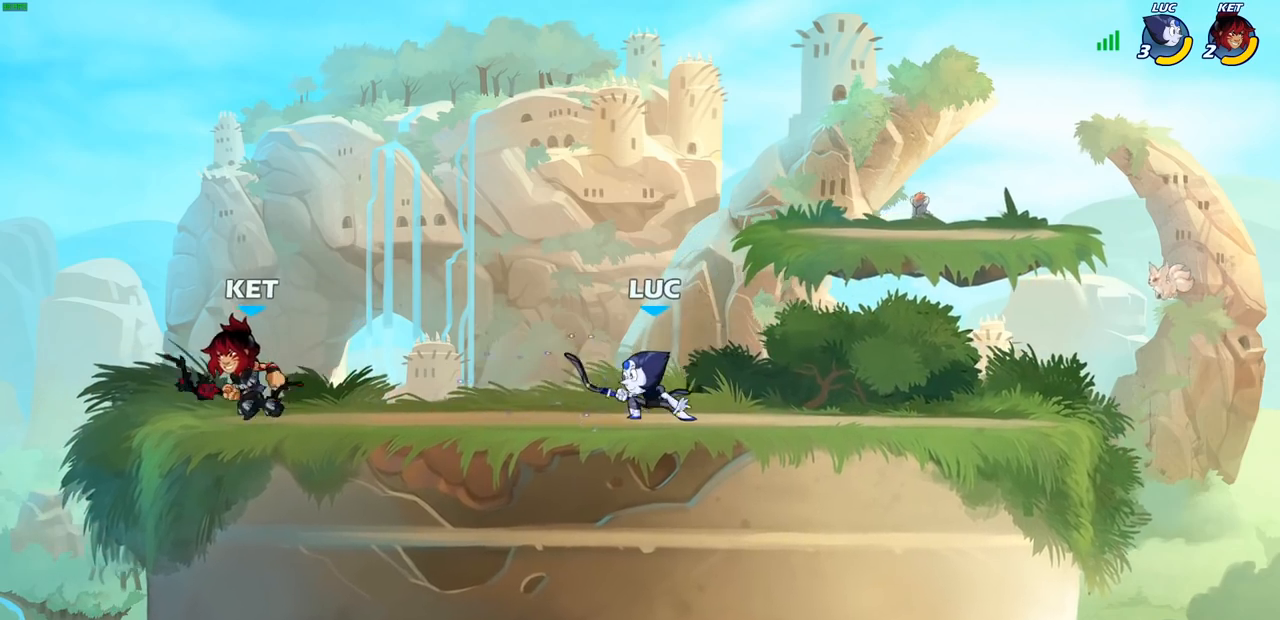
{"buttons": ["SQUARE"], "left_stick": "down-left", "right_stick": "center", "events": [[33, "left_stick", "up"], [83, "CROSS", "down"], [150, "left_stick", "up-right"], [250, "CROSS", "up"], [383, "left_stick", "down-left"], [483, "SQUARE", "down"]]}
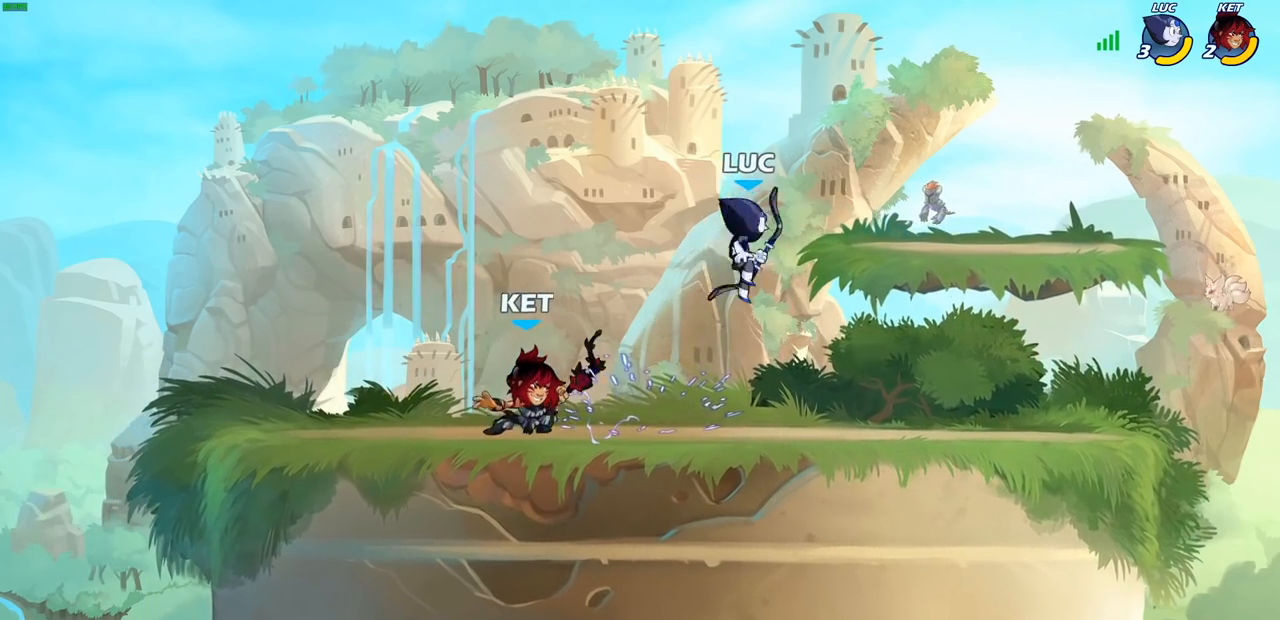
{"buttons": [], "left_stick": "center", "right_stick": "center", "events": [[67, "SQUARE", "up"], [83, "left_stick", "center"]]}
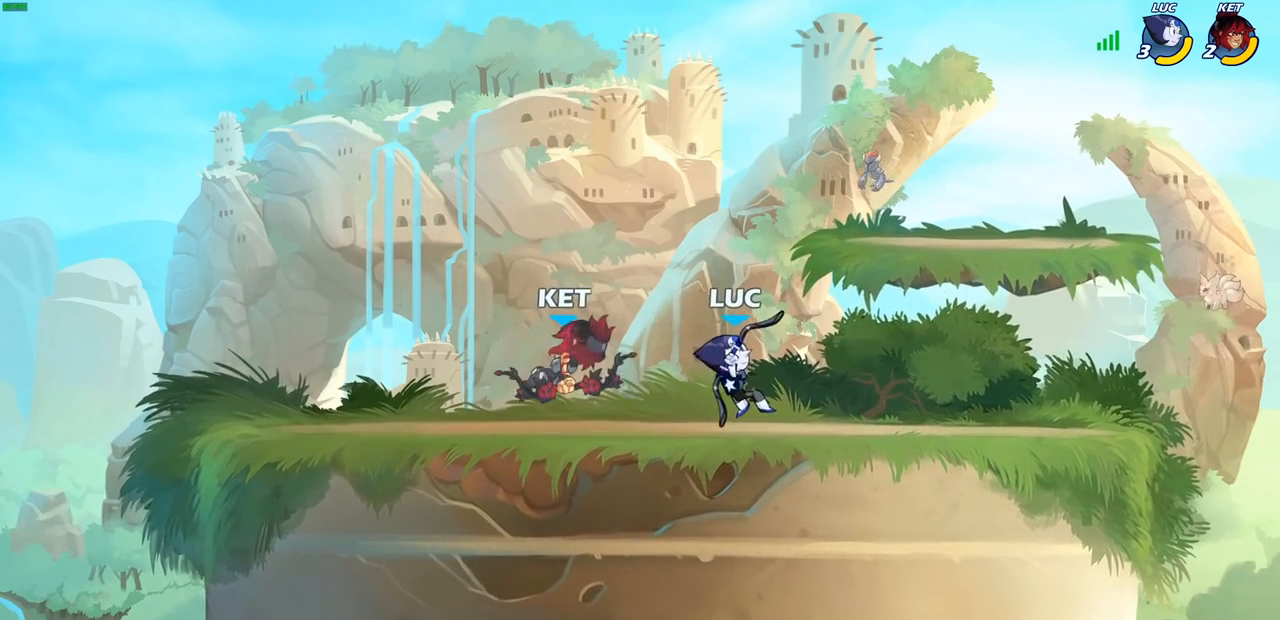
{"buttons": [], "left_stick": "center", "right_stick": "center", "events": [[100, "left_stick", "left"], [133, "SQUARE", "down"], [217, "SQUARE", "up"], [233, "left_stick", "center"]]}
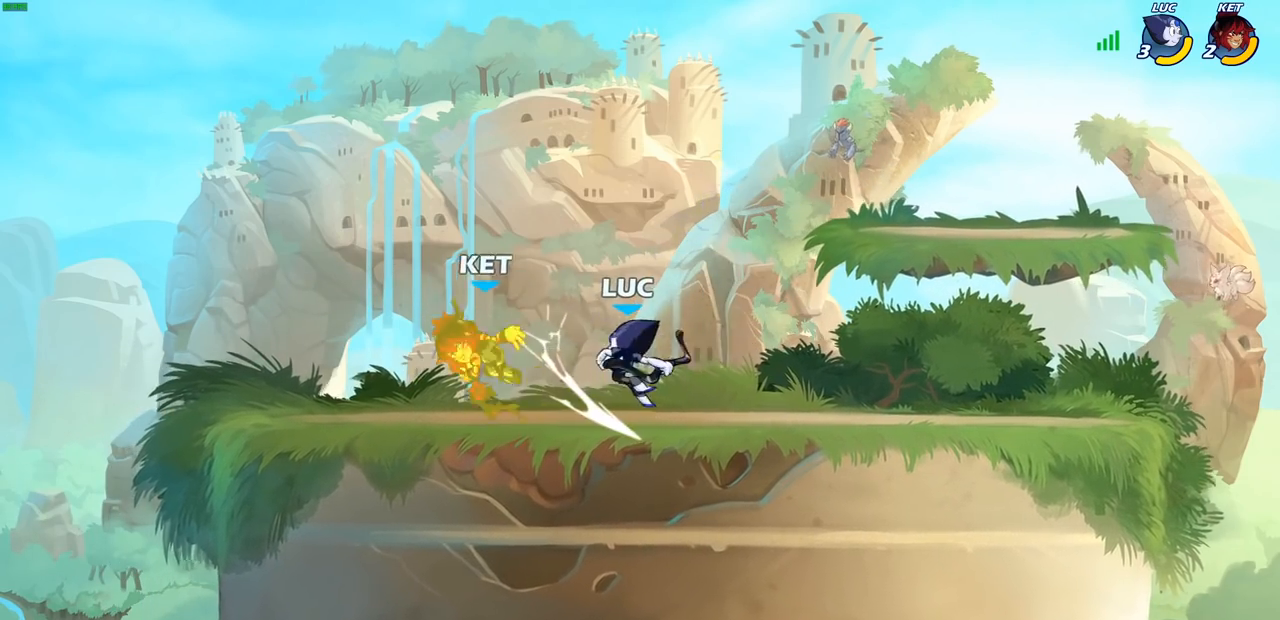
{"buttons": [], "left_stick": "center", "right_stick": "center", "events": [[283, "left_stick", "down-left"], [300, "R2", "down"], [333, "SQUARE", "down"], [400, "R2", "up"], [400, "SQUARE", "up"], [433, "left_stick", "center"]]}
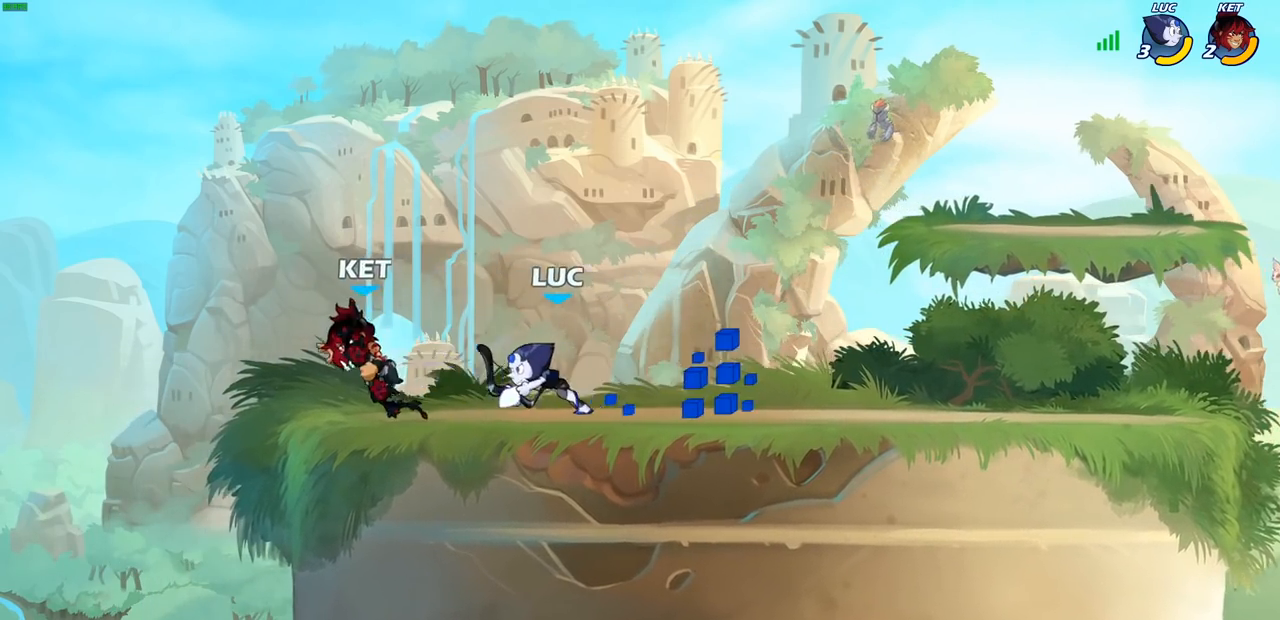
{"buttons": [], "left_stick": "center", "right_stick": "center", "events": [[317, "CROSS", "down"], [367, "SQUARE", "down"], [383, "CROSS", "up"], [400, "SQUARE", "up"]]}
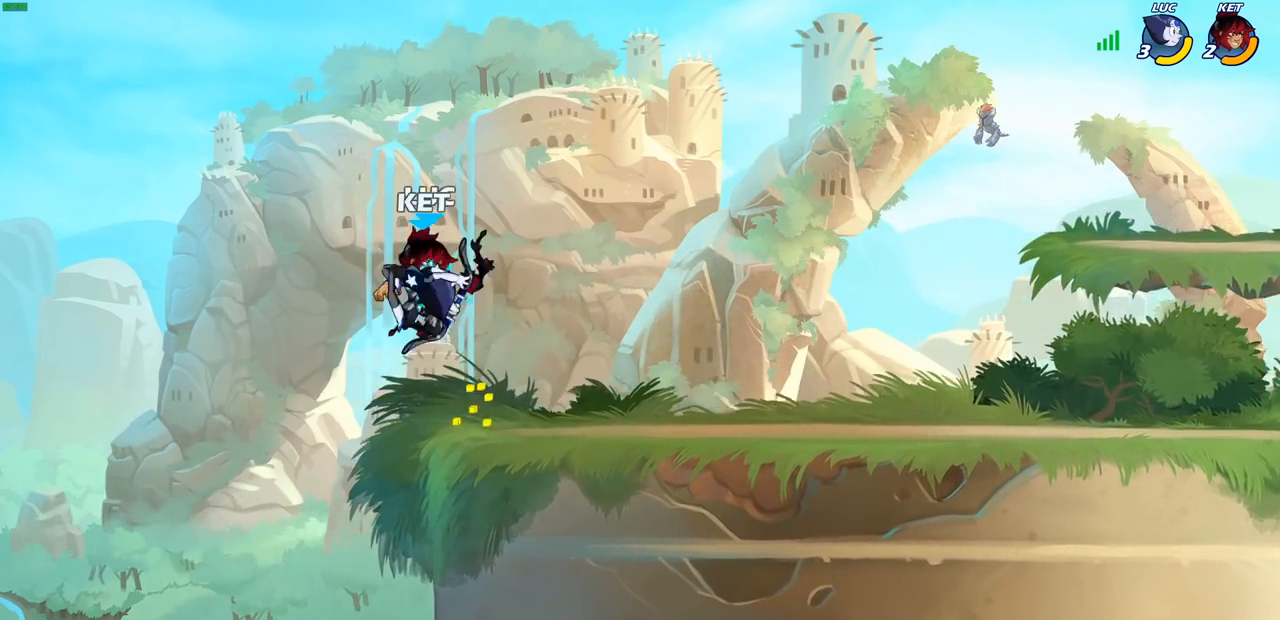
{"buttons": [], "left_stick": "right", "right_stick": "center", "events": [[450, "left_stick", "right"]]}
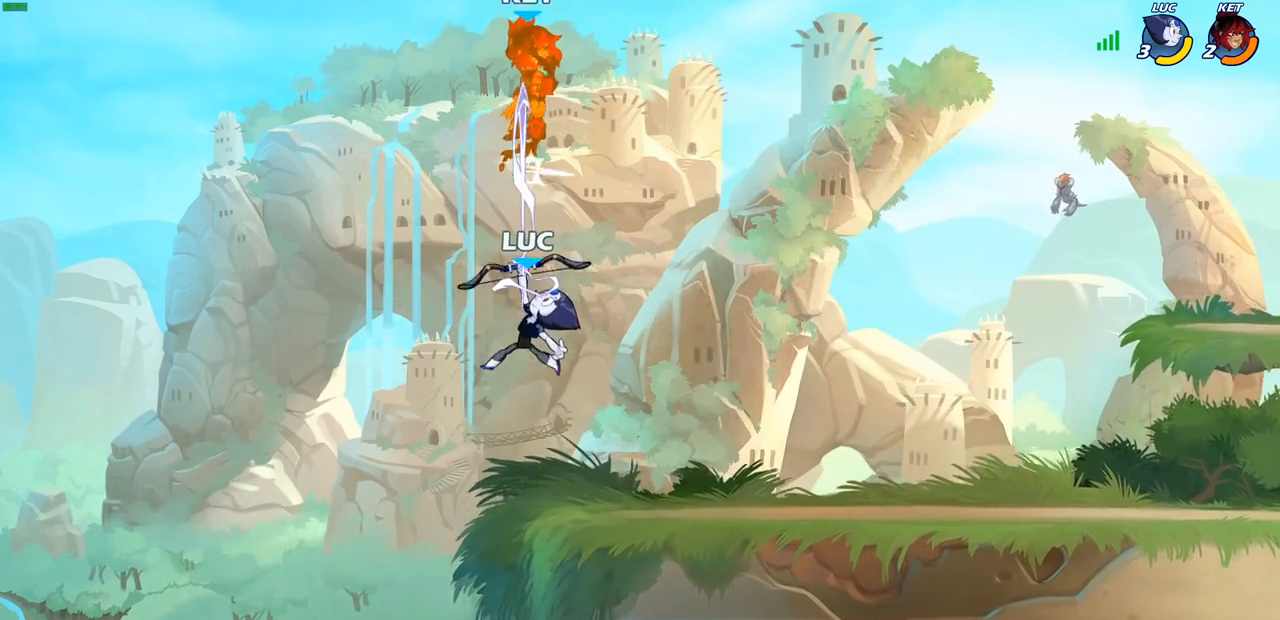
{"buttons": [], "left_stick": "right", "right_stick": "center", "events": [[83, "CROSS", "down"], [317, "CROSS", "up"]]}
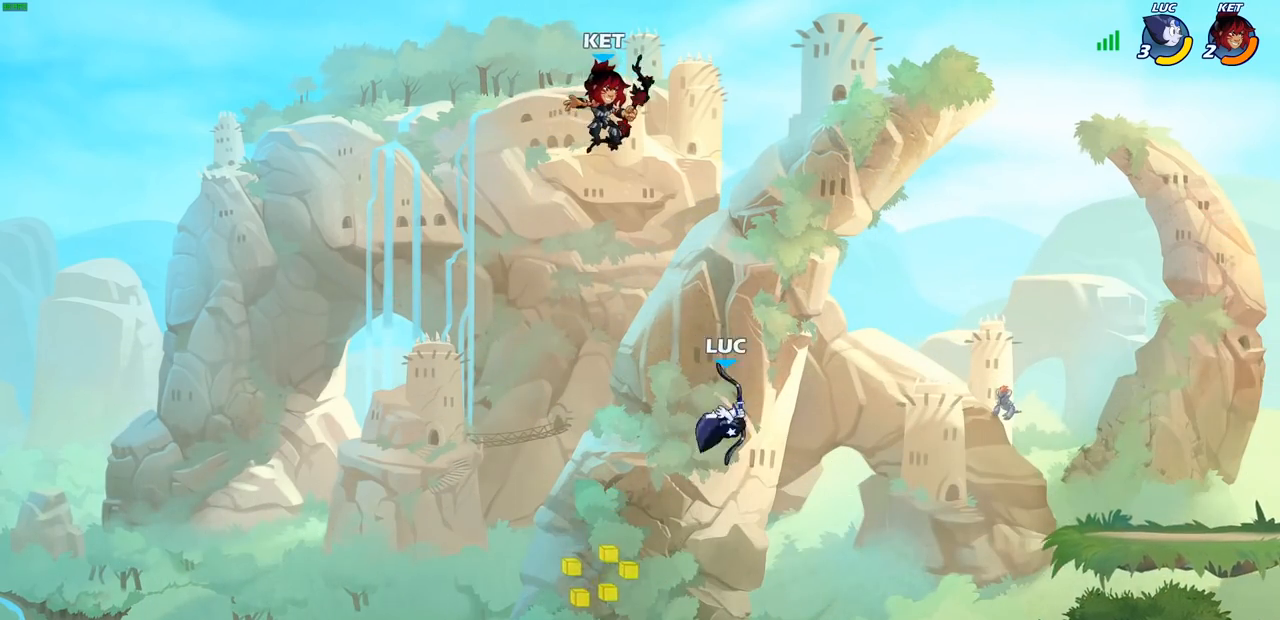
{"buttons": [], "left_stick": "center", "right_stick": "center", "events": [[67, "left_stick", "down-right"], [283, "left_stick", "down-left"], [367, "left_stick", "center"], [400, "R2", "down"], [450, "R2", "up"]]}